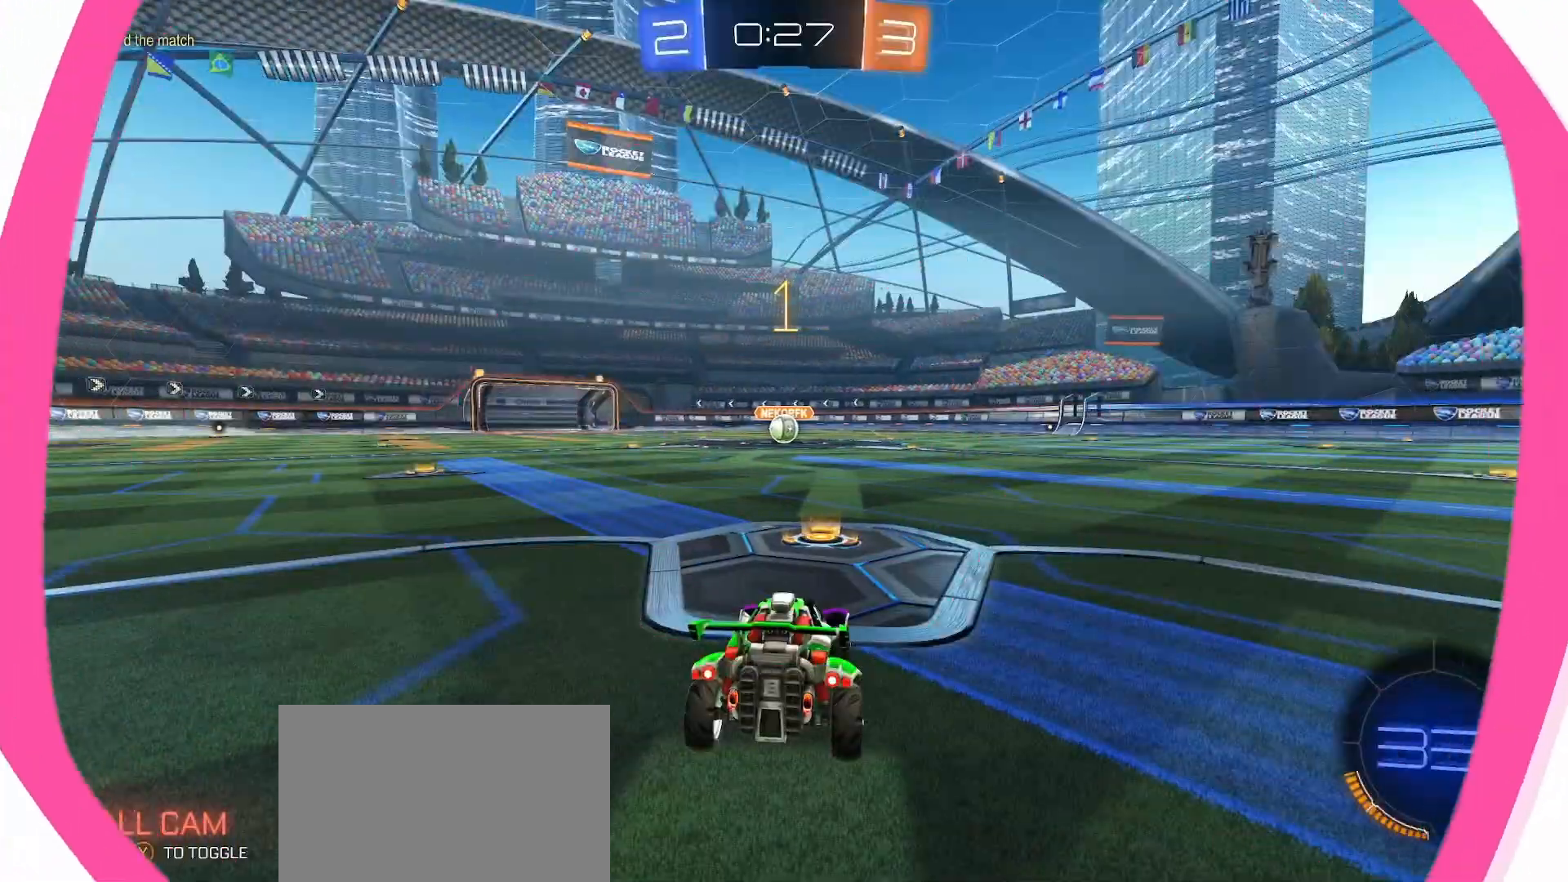
Gameplay with a controller (PlayStation layout); each line is a JSON object with the inputs held at the frame after it (dt_ms = milliseconds from this image to that frame). "button_events" lists button changes between this image and that frame as [ms after this image, input, new state], when the widget could be followed in between (sticks are given only as held states).
{"dt_ms": 500, "buttons": ["CIRCLE", "SQUARE", "R2"], "left_stick": "left", "right_stick": "center", "button_events": []}
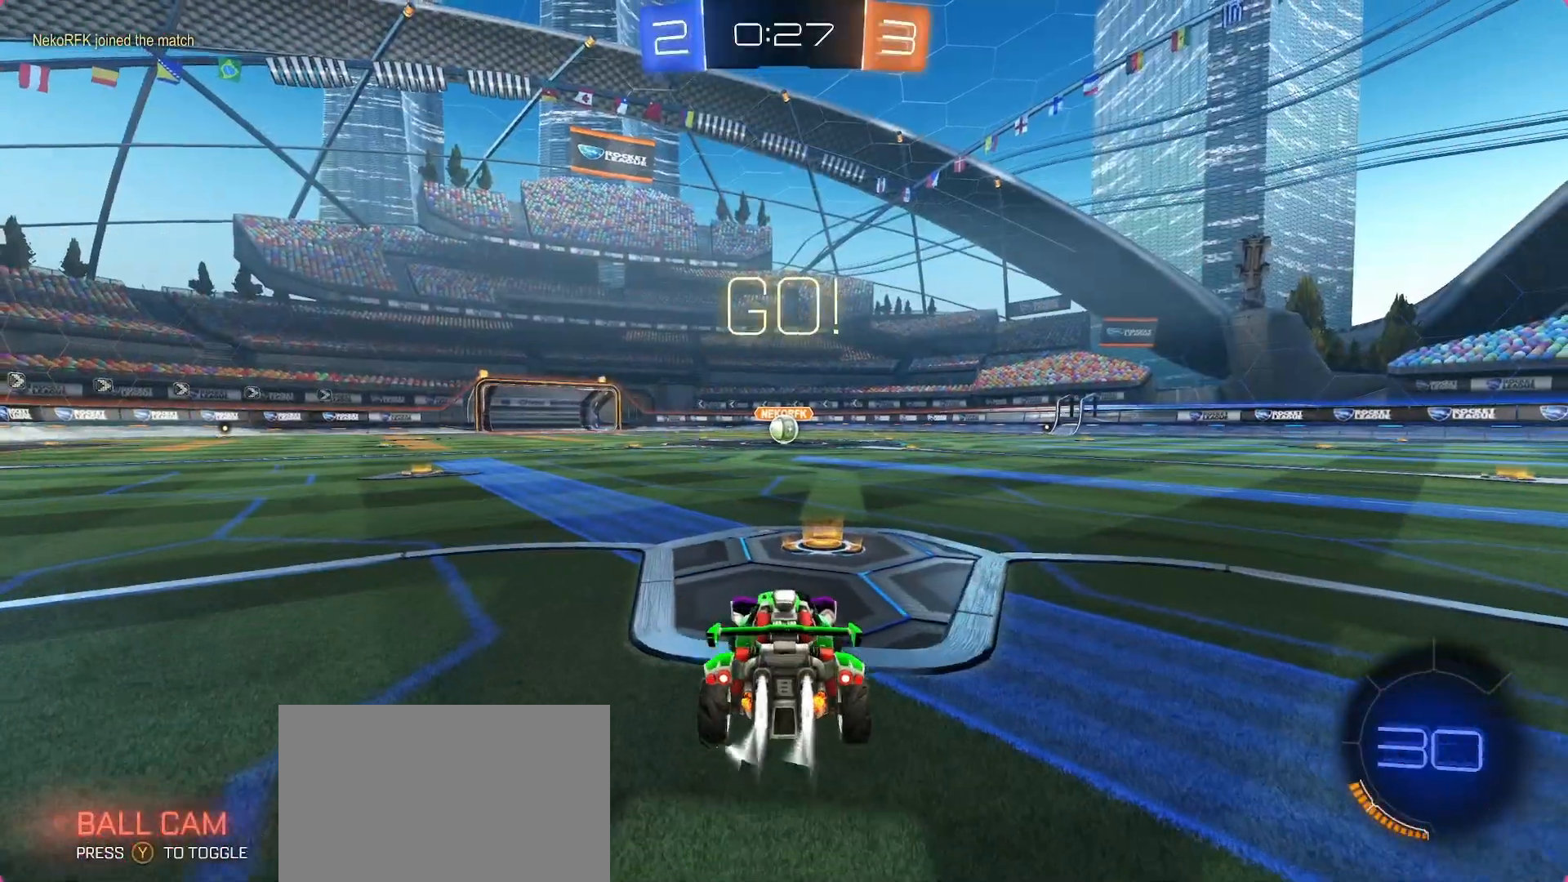
{"dt_ms": 500, "buttons": ["CIRCLE", "SQUARE", "R2", "L3"], "left_stick": "down", "right_stick": "center", "button_events": [[133, "CROSS", "down"], [200, "CROSS", "up"], [233, "CROSS", "down"], [233, "L3", "down"], [283, "CROSS", "up"]]}
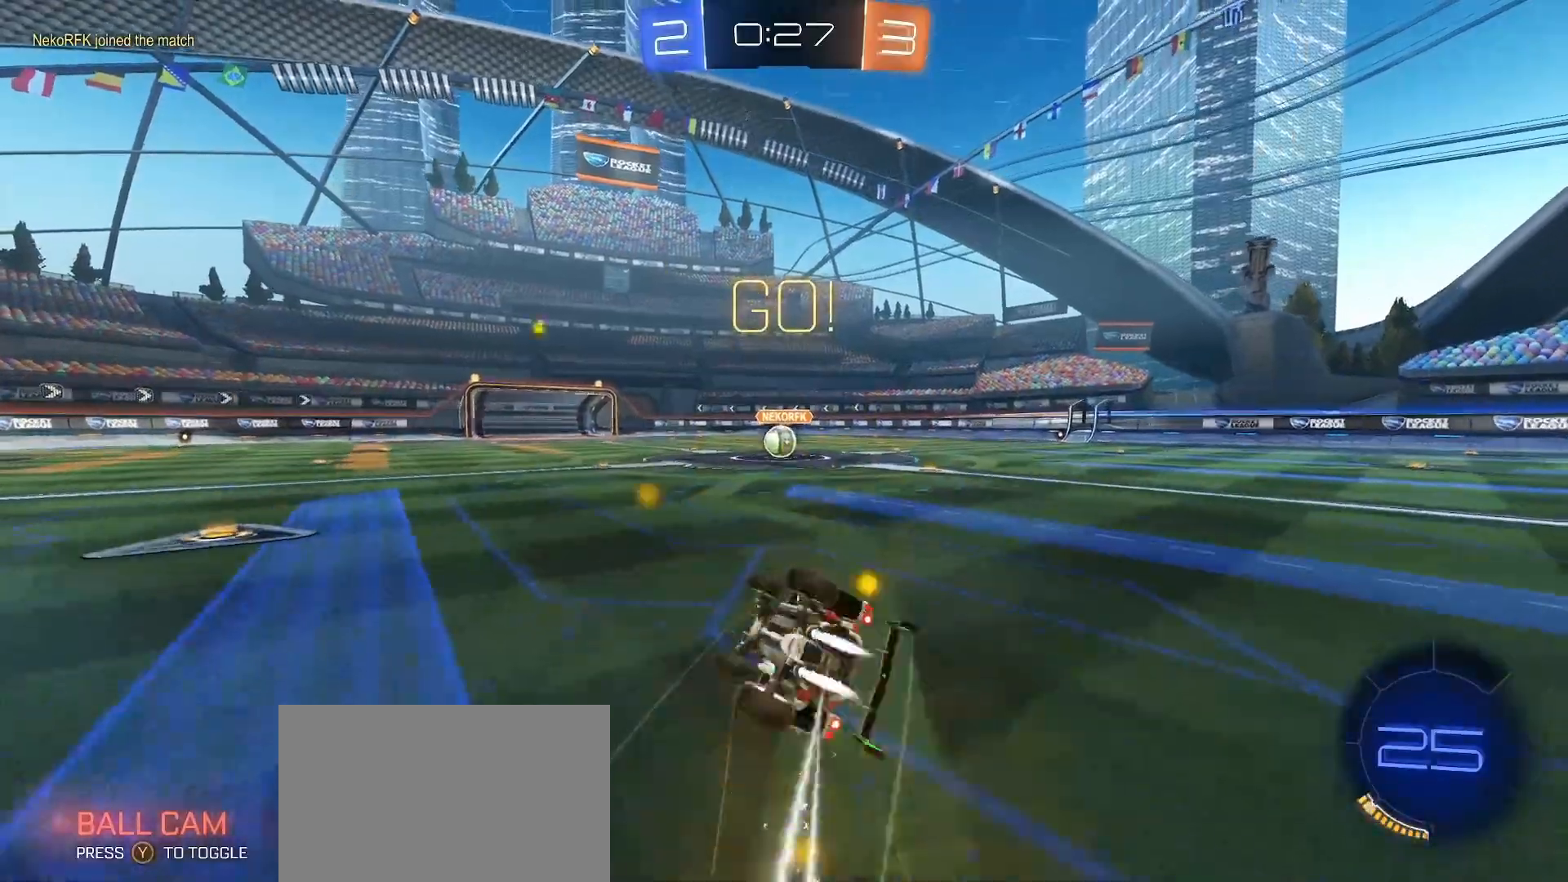
{"dt_ms": 500, "buttons": ["CIRCLE", "SQUARE", "R2", "L3"], "left_stick": "down", "right_stick": "center", "button_events": []}
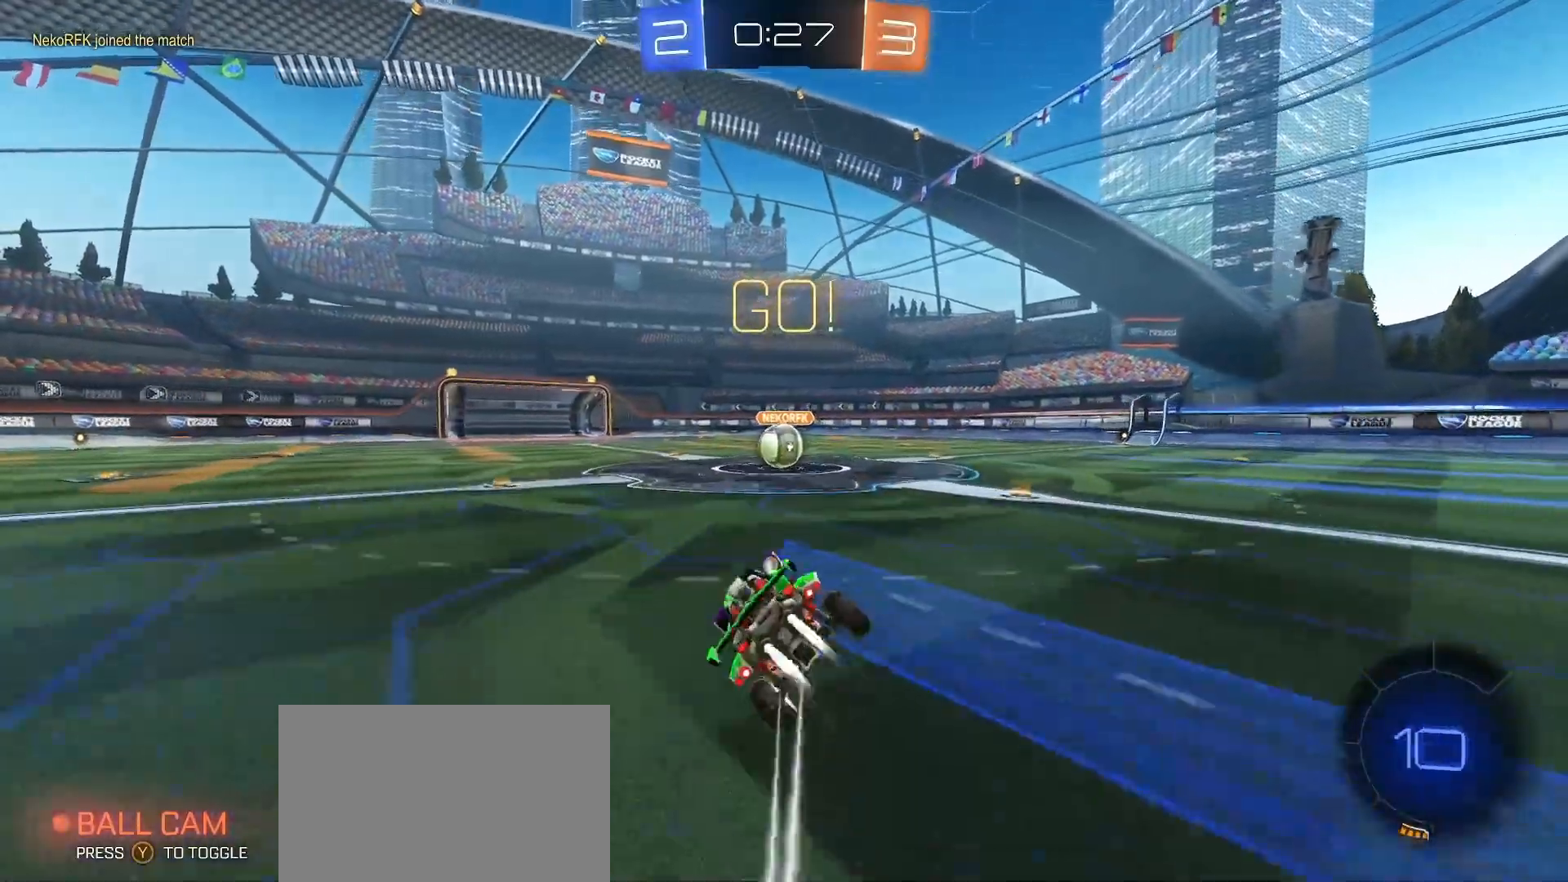
{"dt_ms": 500, "buttons": ["CROSS", "R2"], "left_stick": "right", "right_stick": "center", "button_events": [[167, "L3", "up"], [183, "SQUARE", "up"], [200, "CIRCLE", "up"], [467, "CROSS", "down"]]}
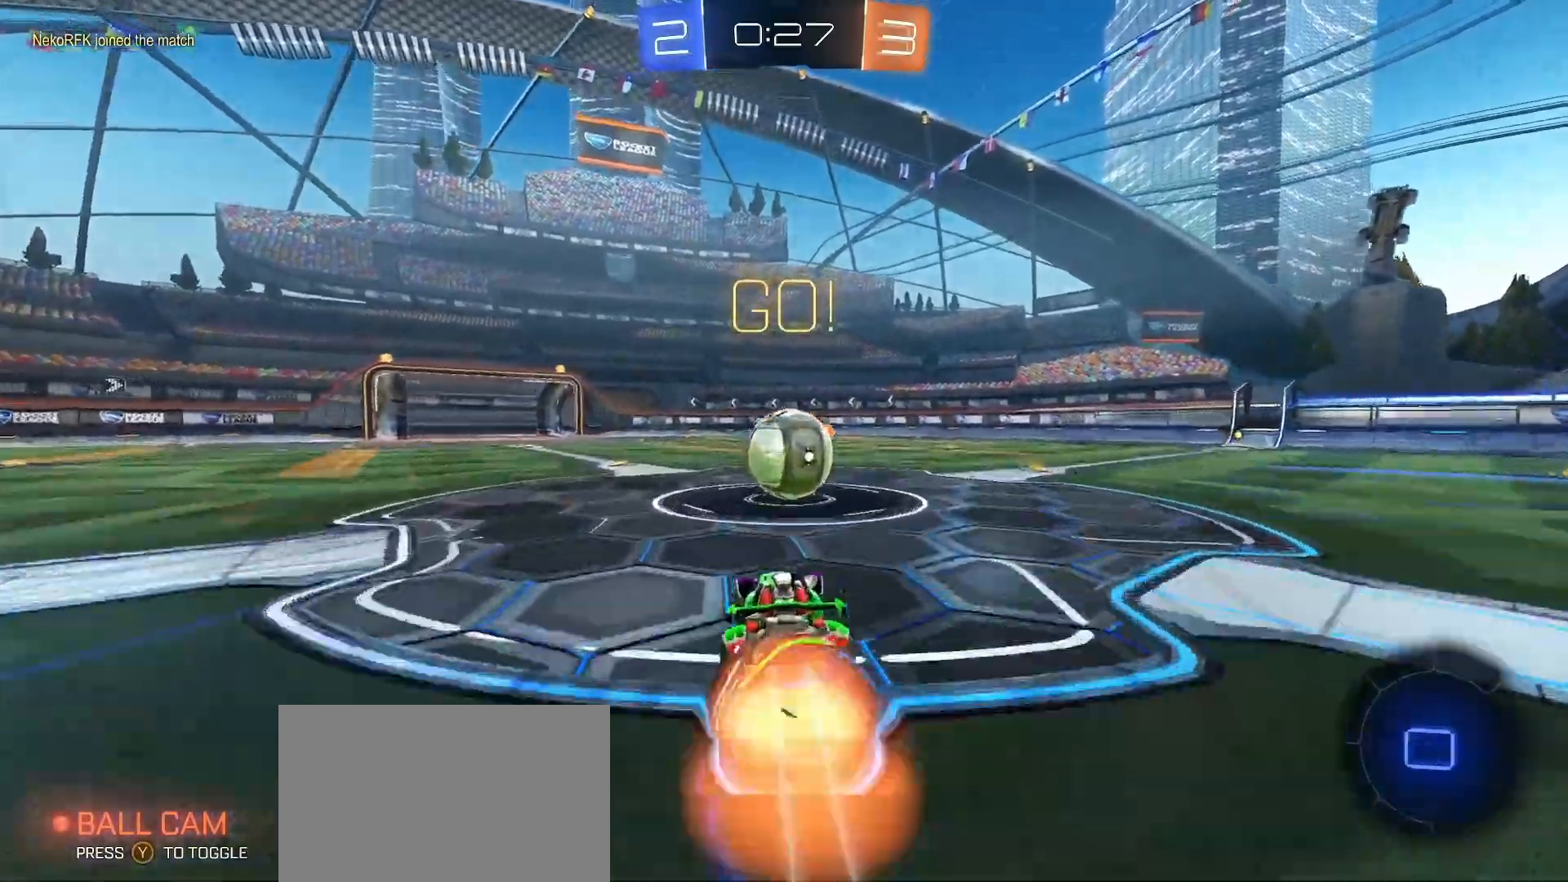
{"dt_ms": 500, "buttons": ["SQUARE", "R2", "L3"], "left_stick": "down-right", "right_stick": "center", "button_events": [[50, "CROSS", "up"], [217, "CROSS", "down"], [283, "L3", "down"], [283, "SQUARE", "down"], [300, "CROSS", "up"]]}
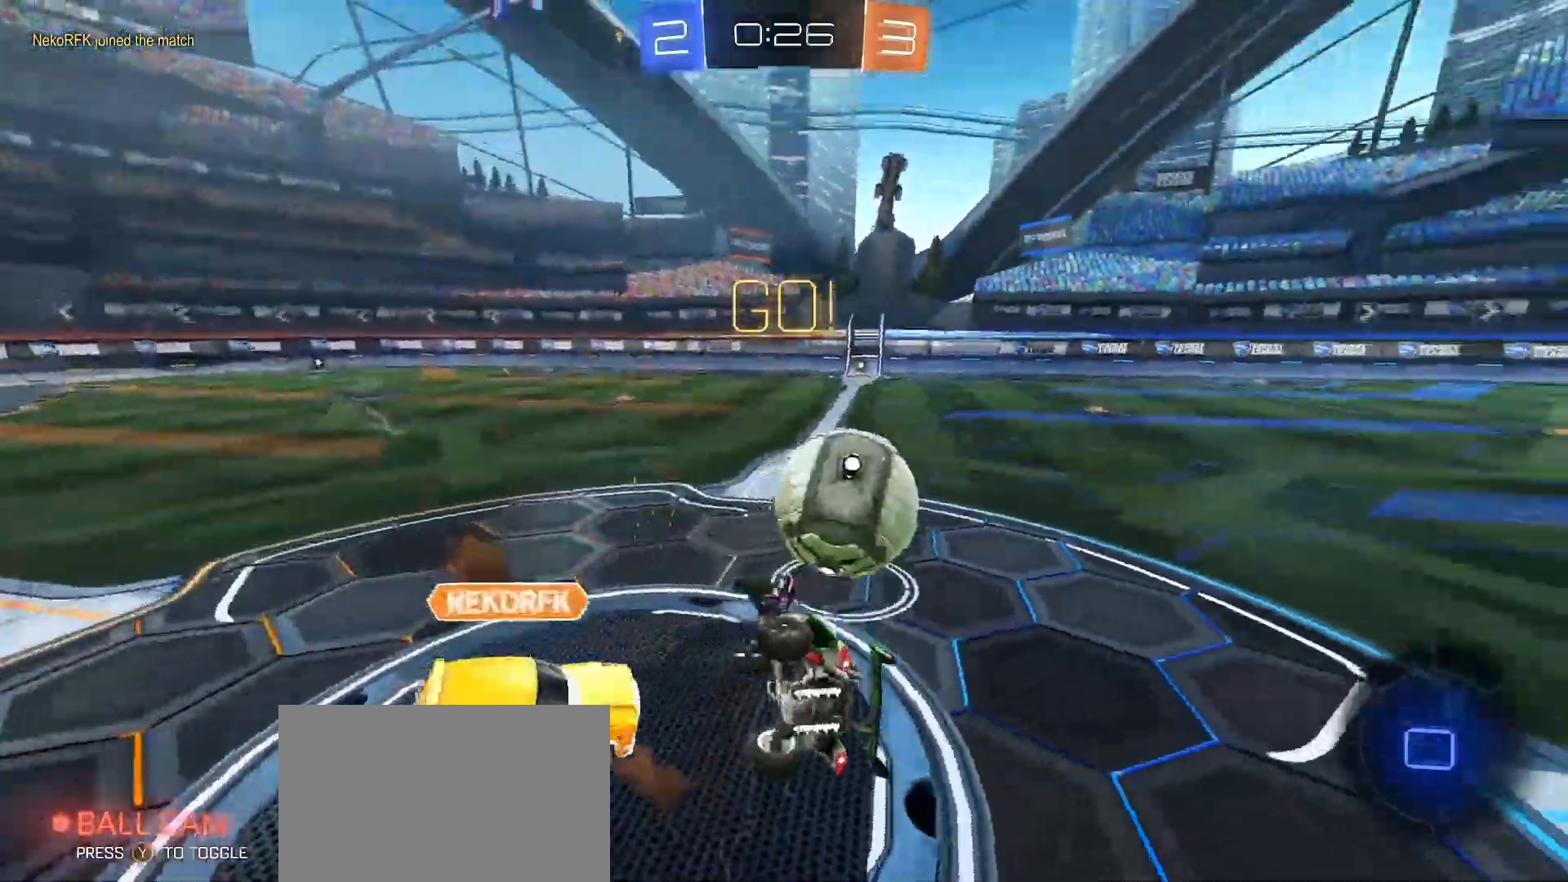
{"dt_ms": 500, "buttons": ["L1", "R2"], "left_stick": "down-right", "right_stick": "center", "button_events": [[33, "L3", "up"], [300, "L1", "down"], [350, "SQUARE", "up"]]}
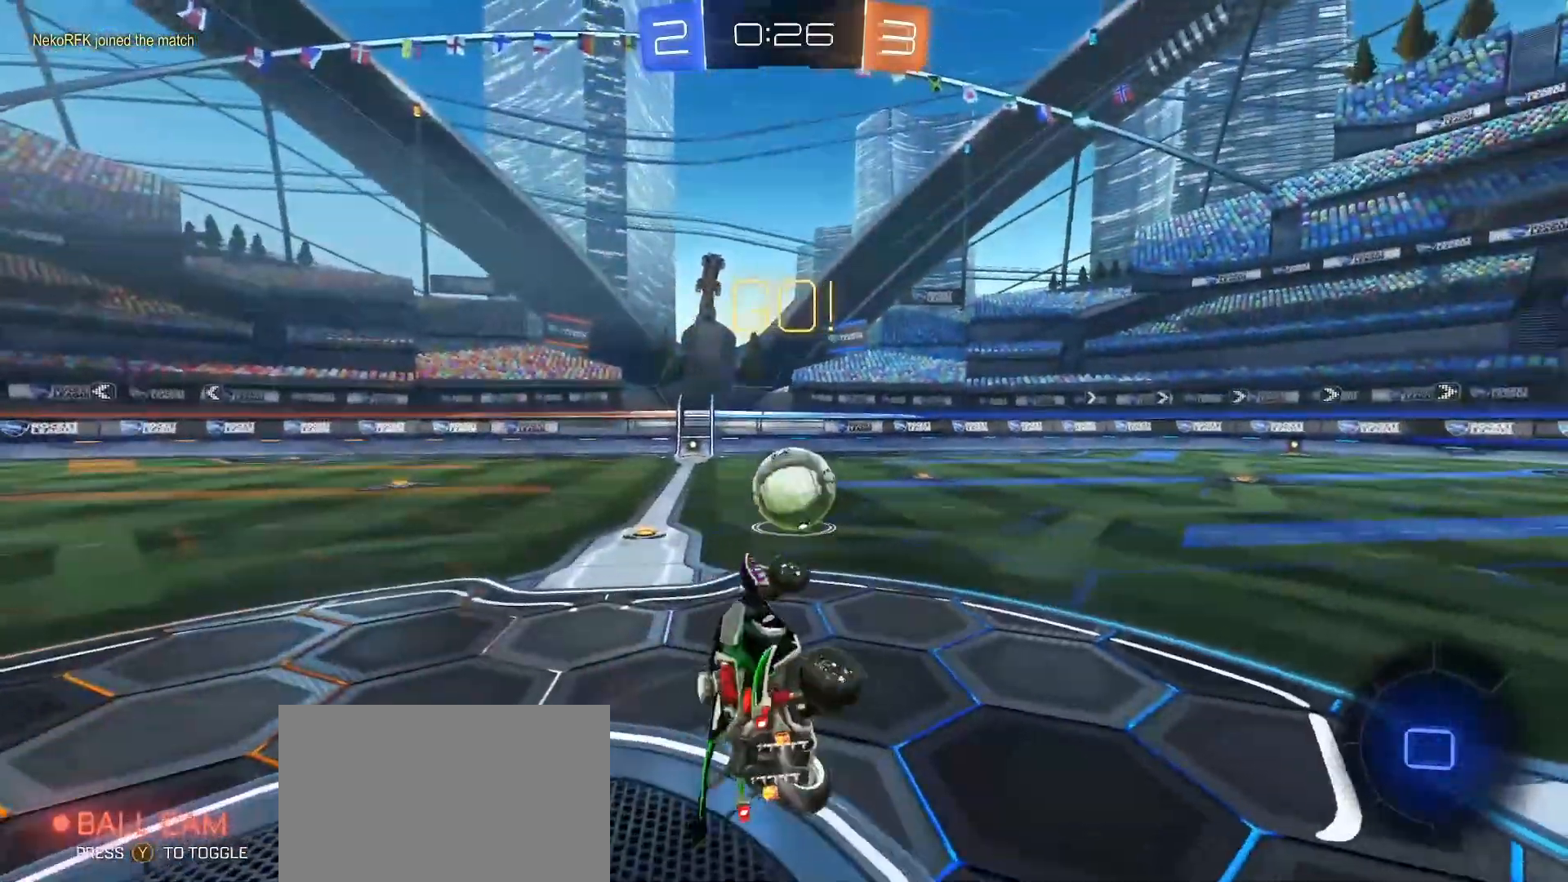
{"dt_ms": 1000, "buttons": ["SQUARE", "R2"], "left_stick": "center", "right_stick": "center", "button_events": [[133, "L1", "up"], [733, "SQUARE", "down"]]}
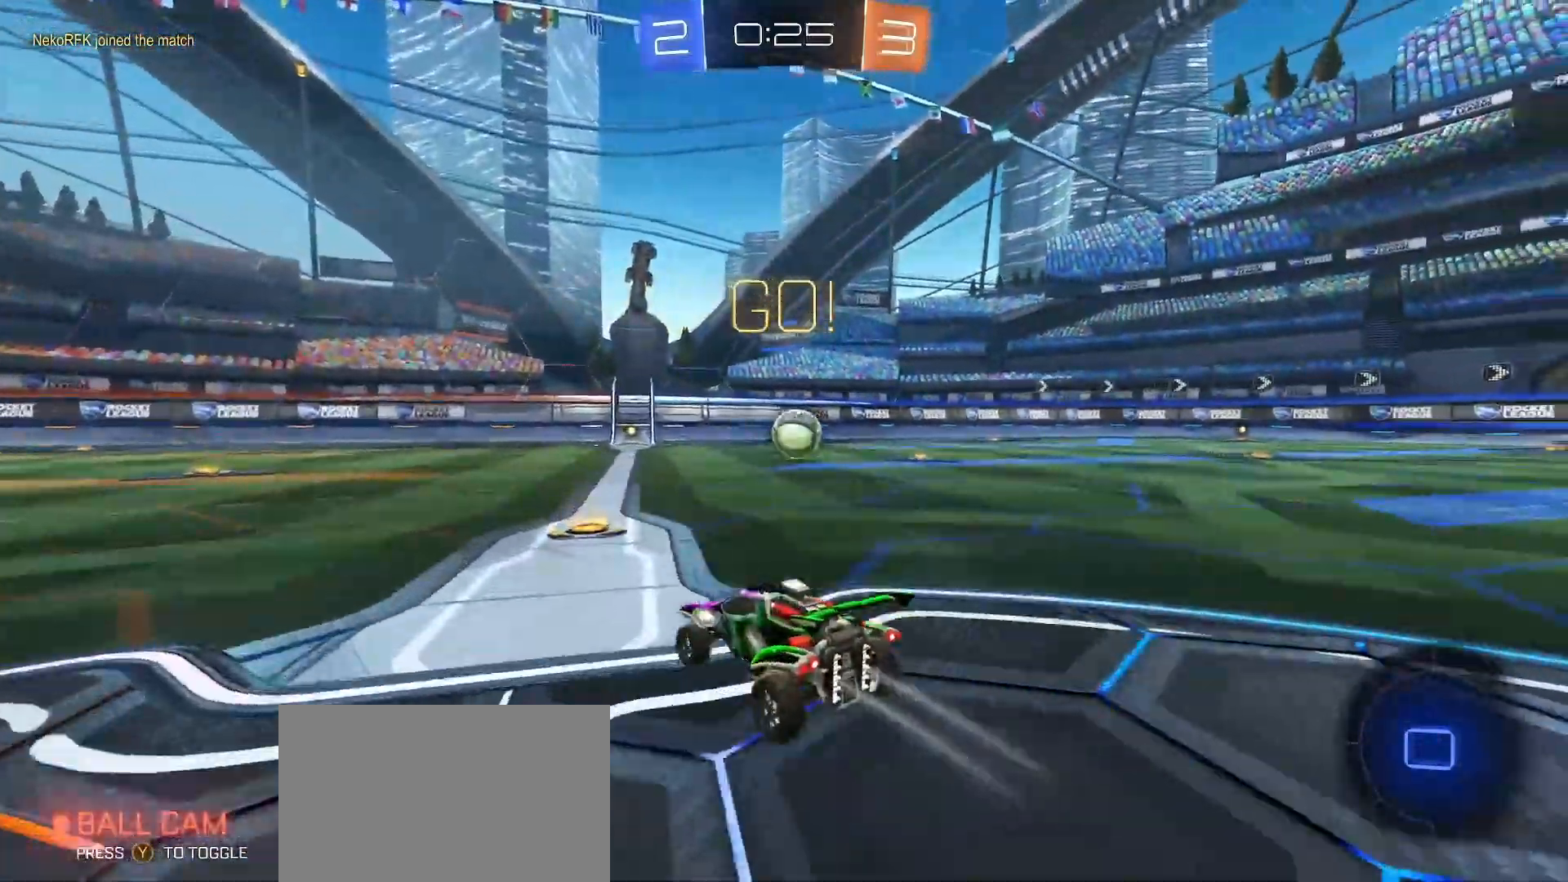
{"dt_ms": 500, "buttons": ["CIRCLE", "SQUARE", "R2"], "left_stick": "down-right", "right_stick": "center", "button_events": [[33, "CROSS", "down"], [67, "CROSS", "up"], [117, "CROSS", "down"], [117, "L3", "down"], [200, "CIRCLE", "down"], [233, "CROSS", "up"], [433, "L3", "up"]]}
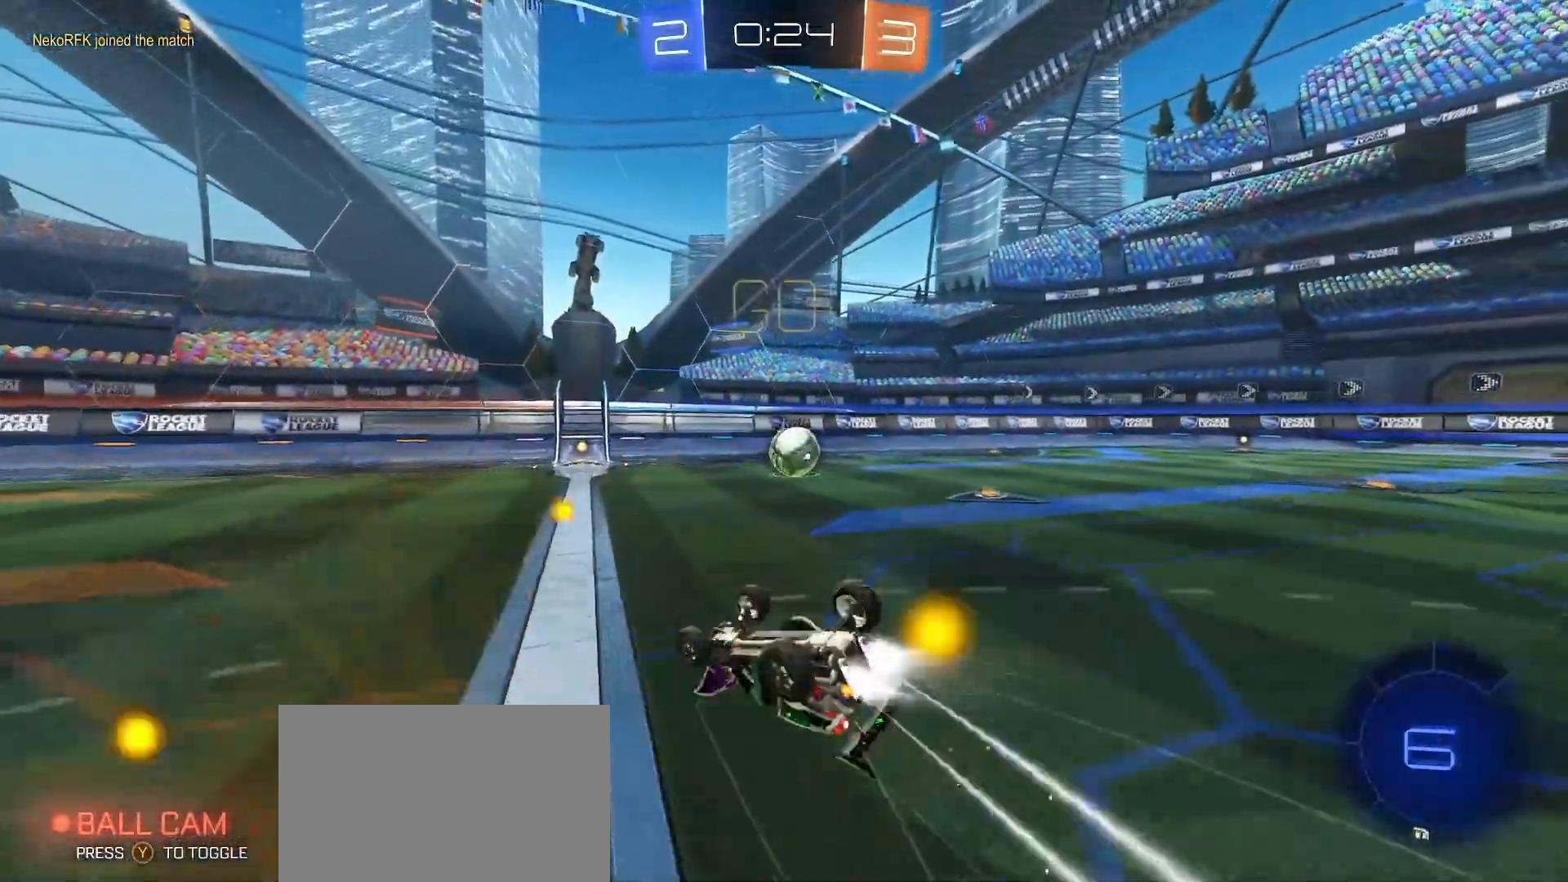
{"dt_ms": 500, "buttons": ["R2"], "left_stick": "center", "right_stick": "center", "button_events": [[433, "SQUARE", "up"], [467, "CIRCLE", "up"]]}
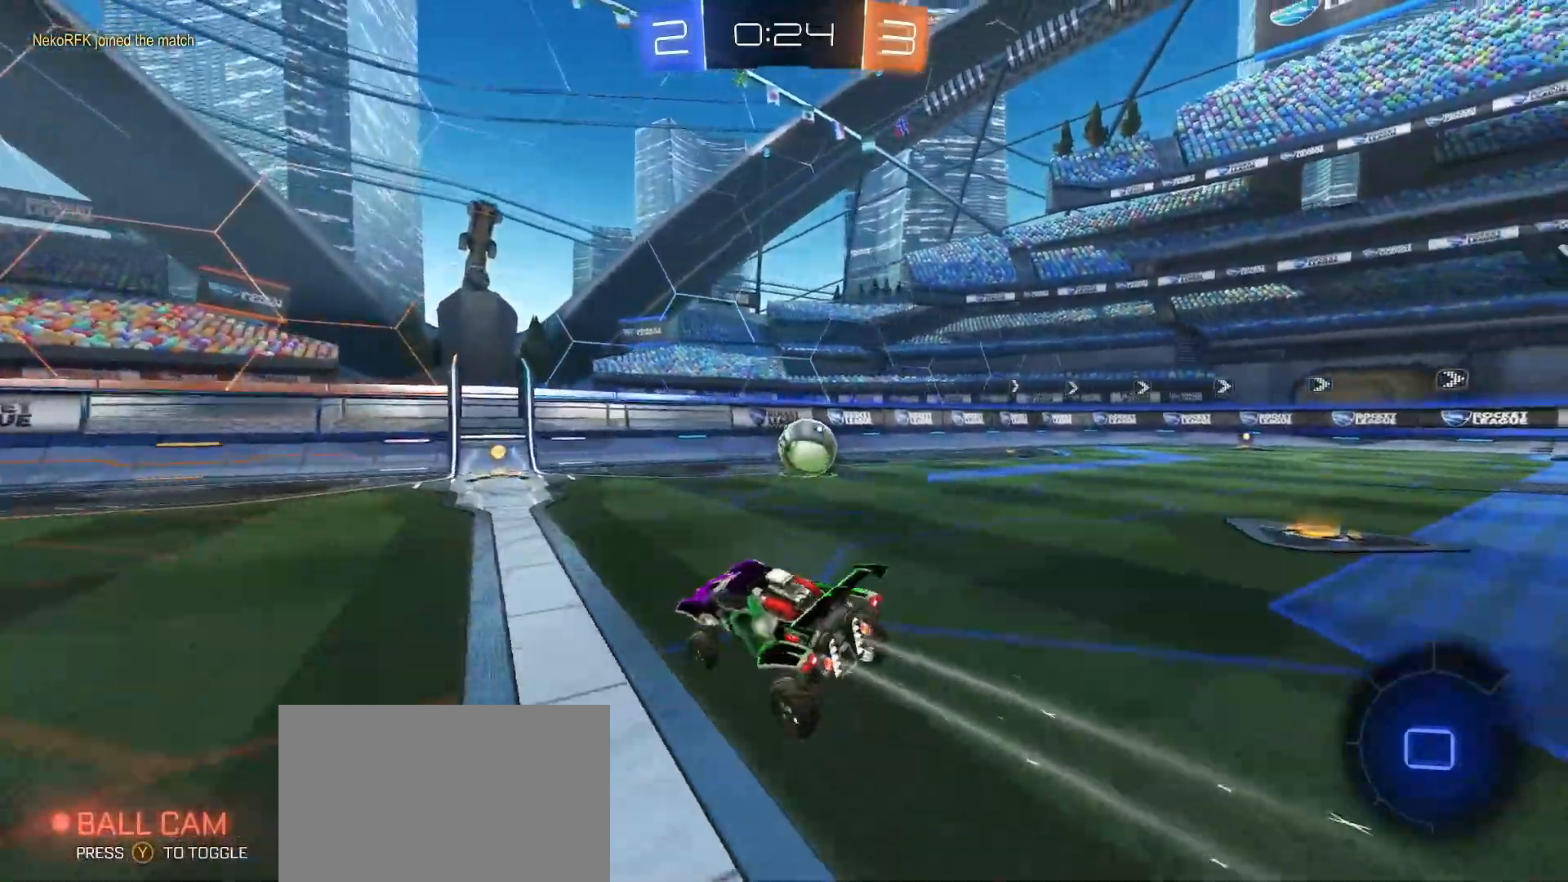
{"dt_ms": 1000, "buttons": ["R2"], "left_stick": "right", "right_stick": "center", "button_events": [[600, "L1", "down"], [667, "L1", "up"]]}
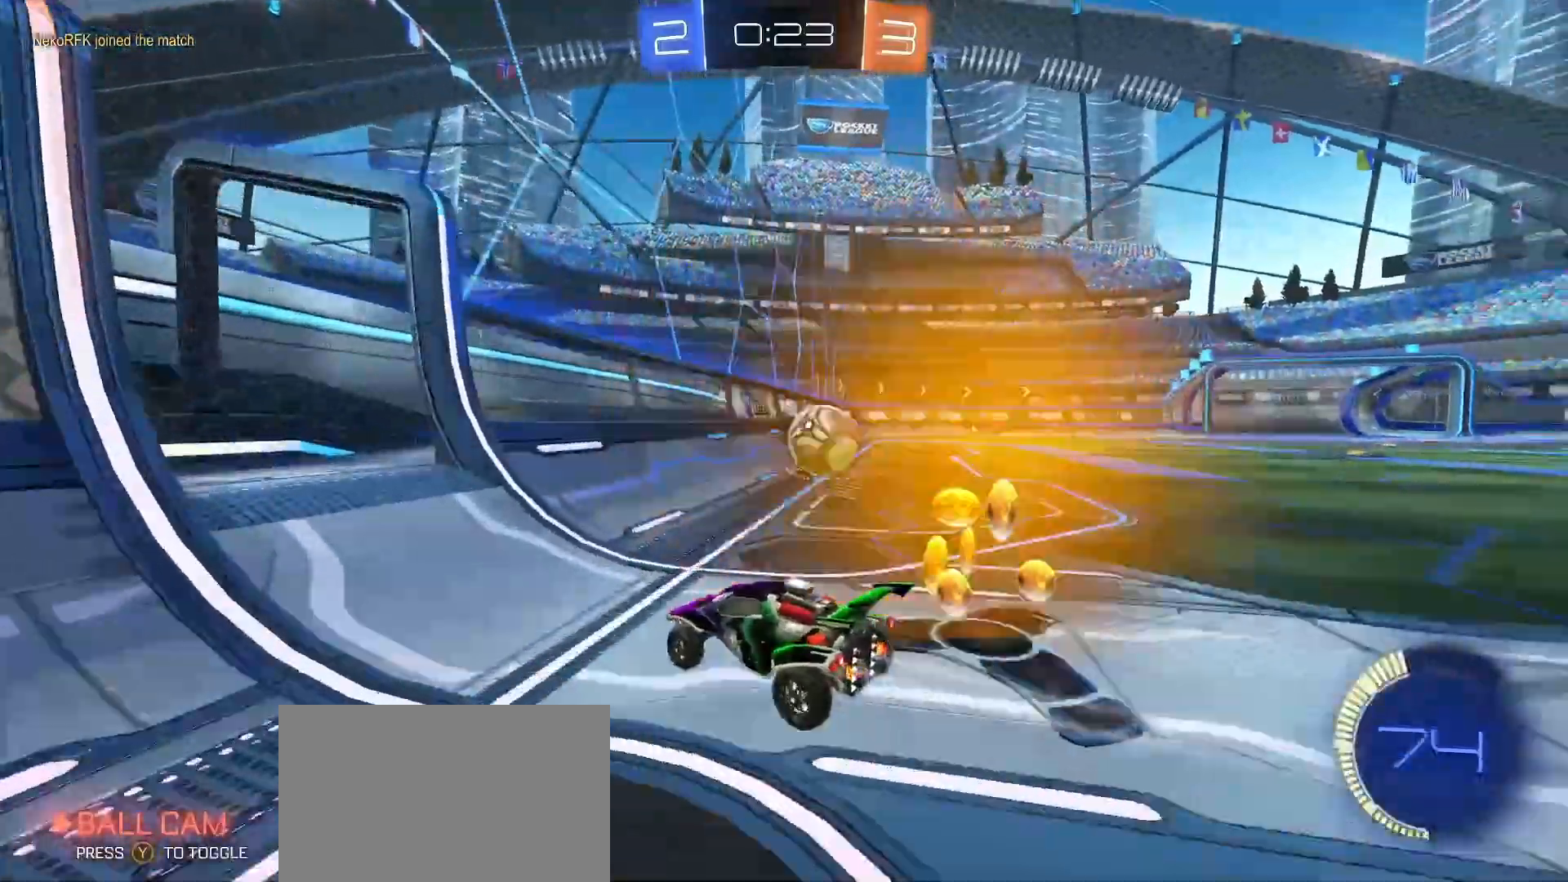
{"dt_ms": 500, "buttons": ["L2", "R2"], "left_stick": "right", "right_stick": "center", "button_events": [[400, "L2", "down"], [417, "R2", "up"], [500, "R2", "down"]]}
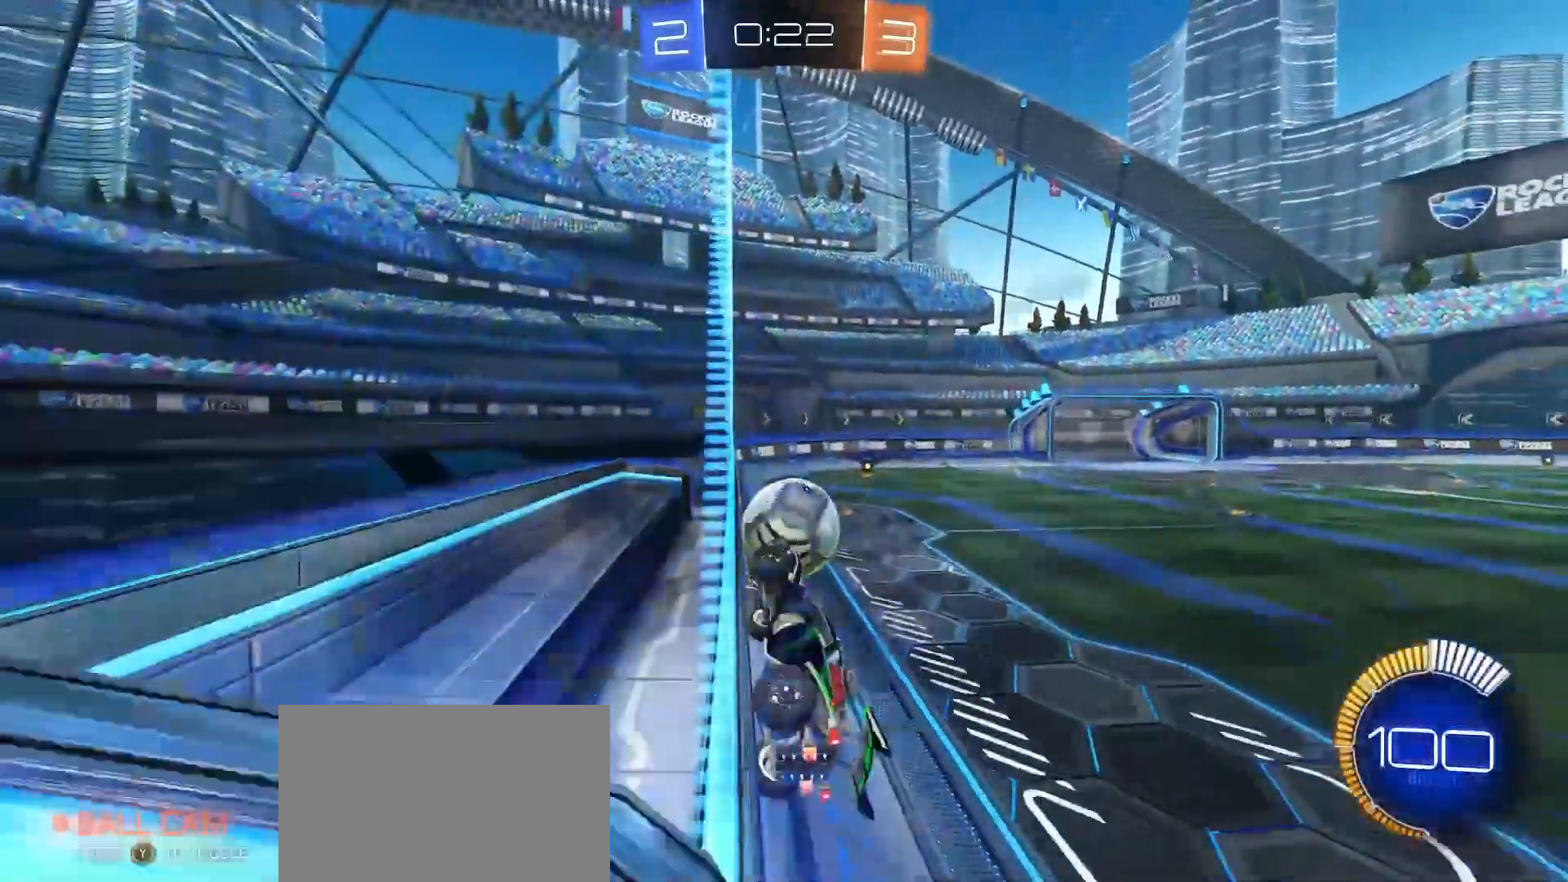
{"dt_ms": 500, "buttons": [], "left_stick": "right", "right_stick": "center", "button_events": [[50, "L2", "up"], [217, "R2", "up"], [300, "R2", "down"], [417, "R2", "up"]]}
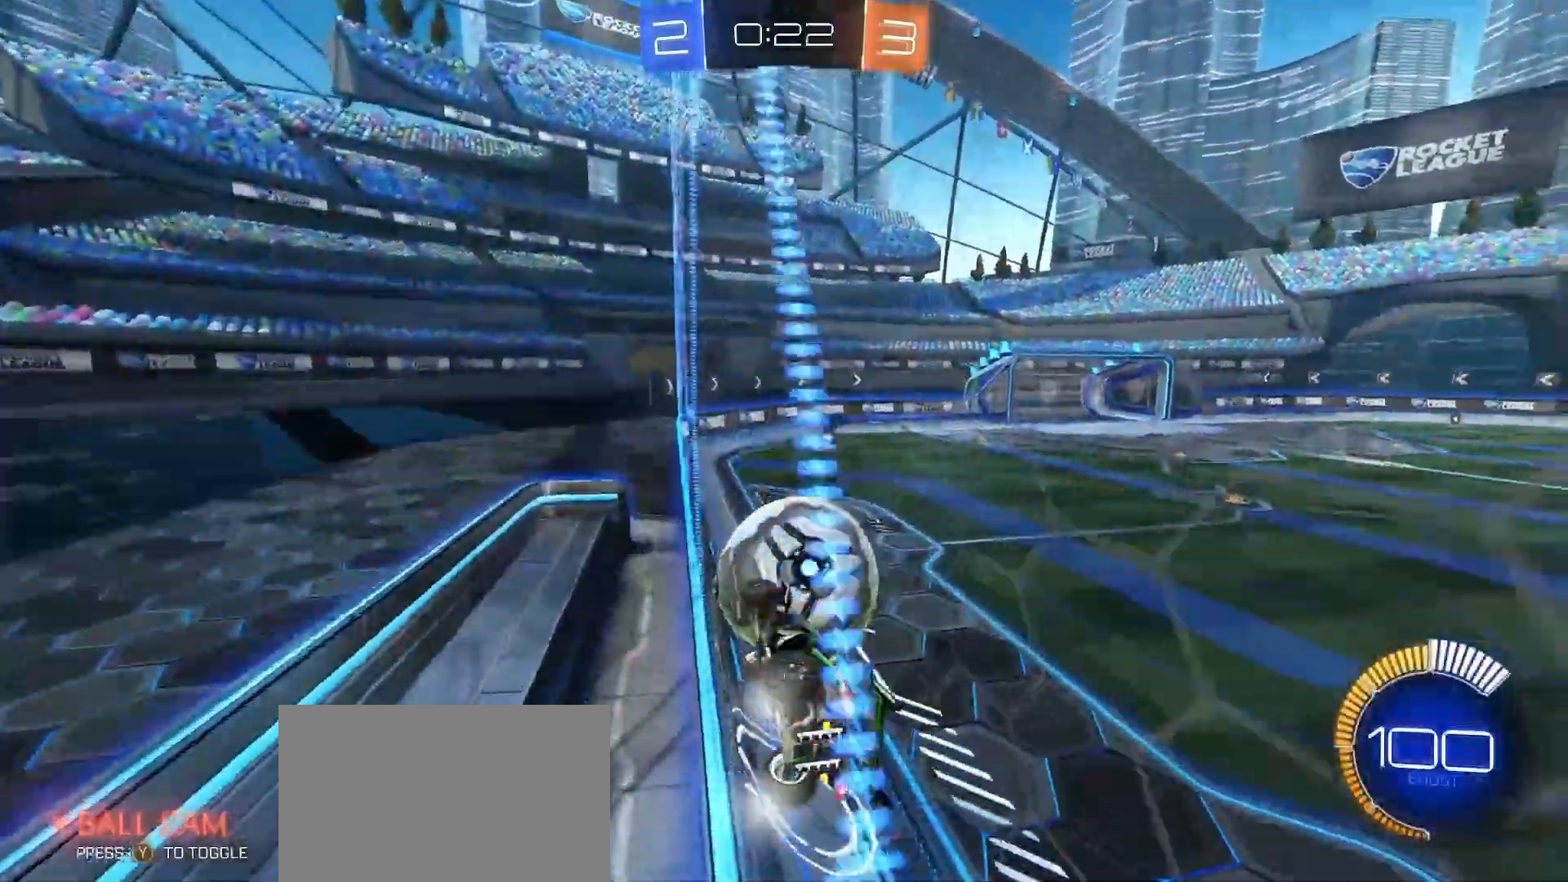
{"dt_ms": 500, "buttons": ["CIRCLE", "R2"], "left_stick": "right", "right_stick": "center", "button_events": [[33, "R2", "down"], [167, "CIRCLE", "down"]]}
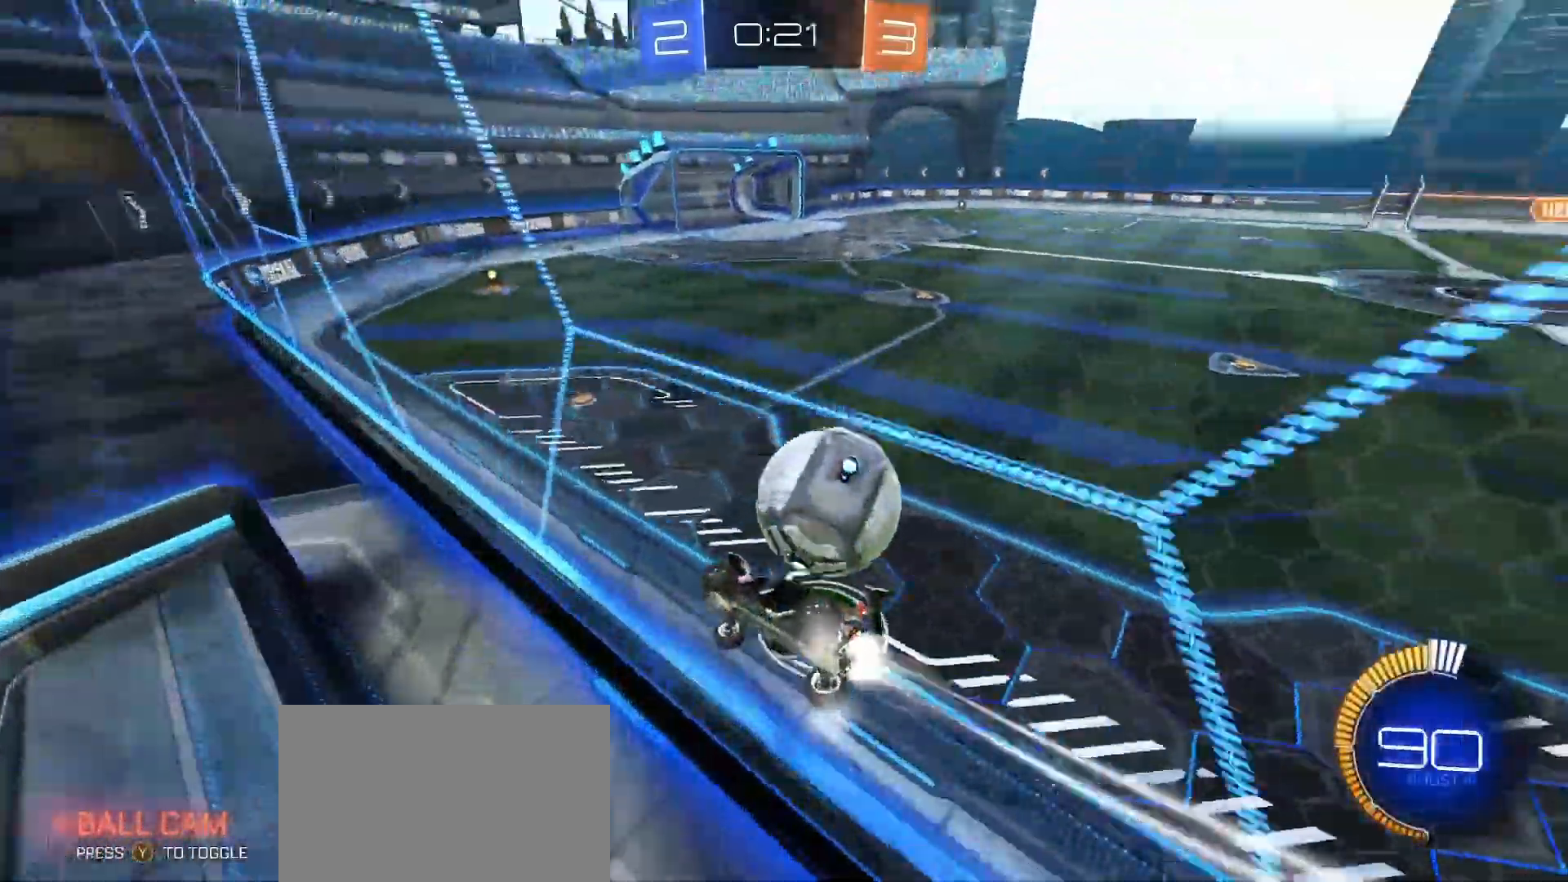
{"dt_ms": 500, "buttons": ["R2"], "left_stick": "center", "right_stick": "center", "button_events": [[500, "CIRCLE", "up"]]}
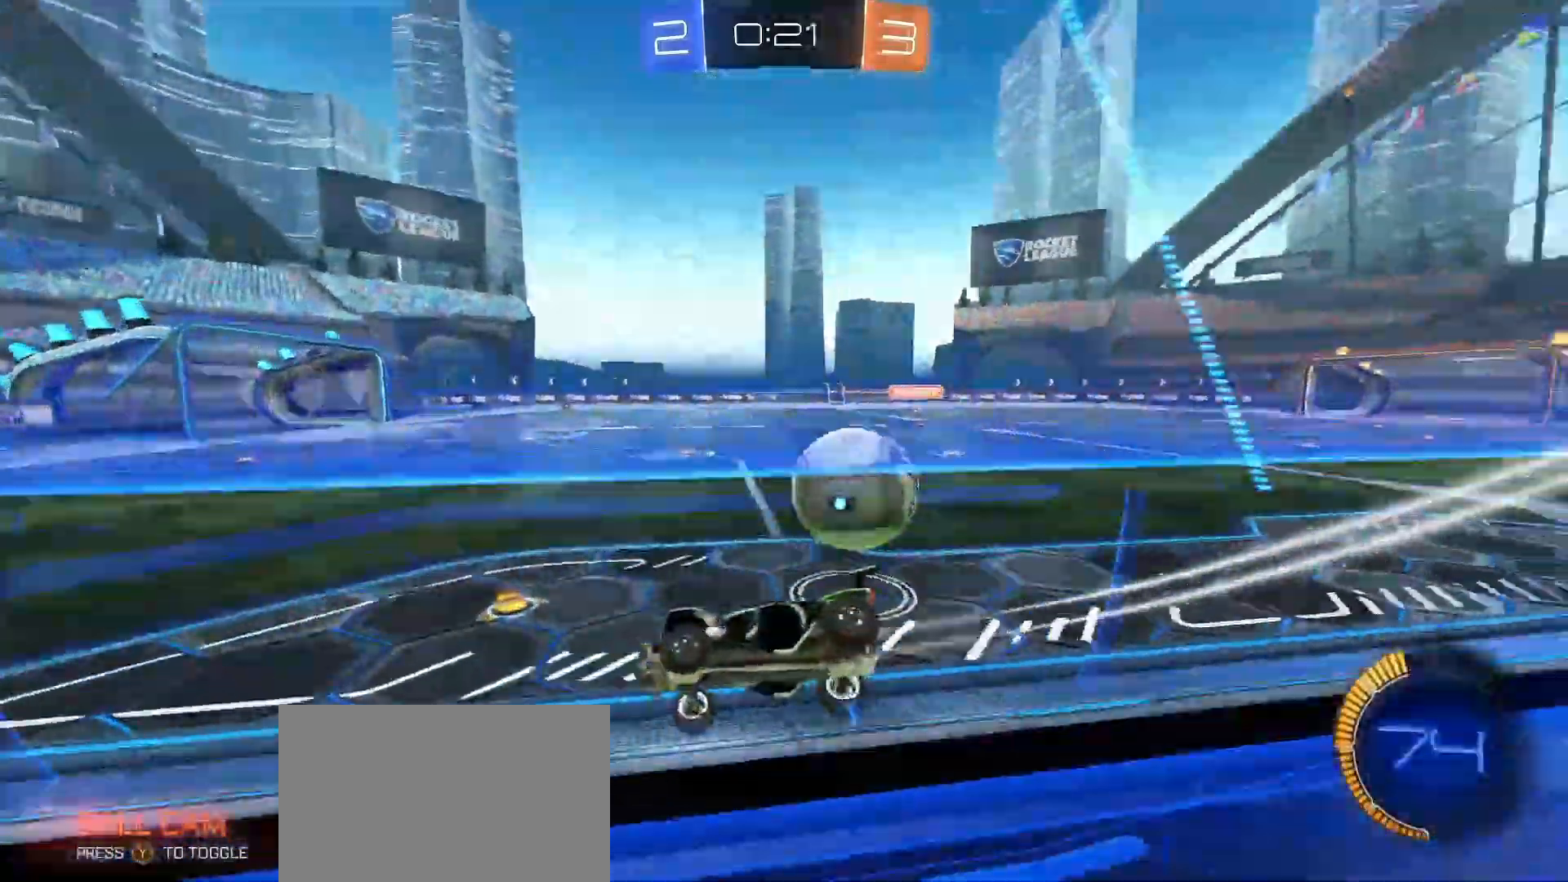
{"dt_ms": 500, "buttons": ["L1", "R2"], "left_stick": "right", "right_stick": "center", "button_events": [[400, "L1", "down"]]}
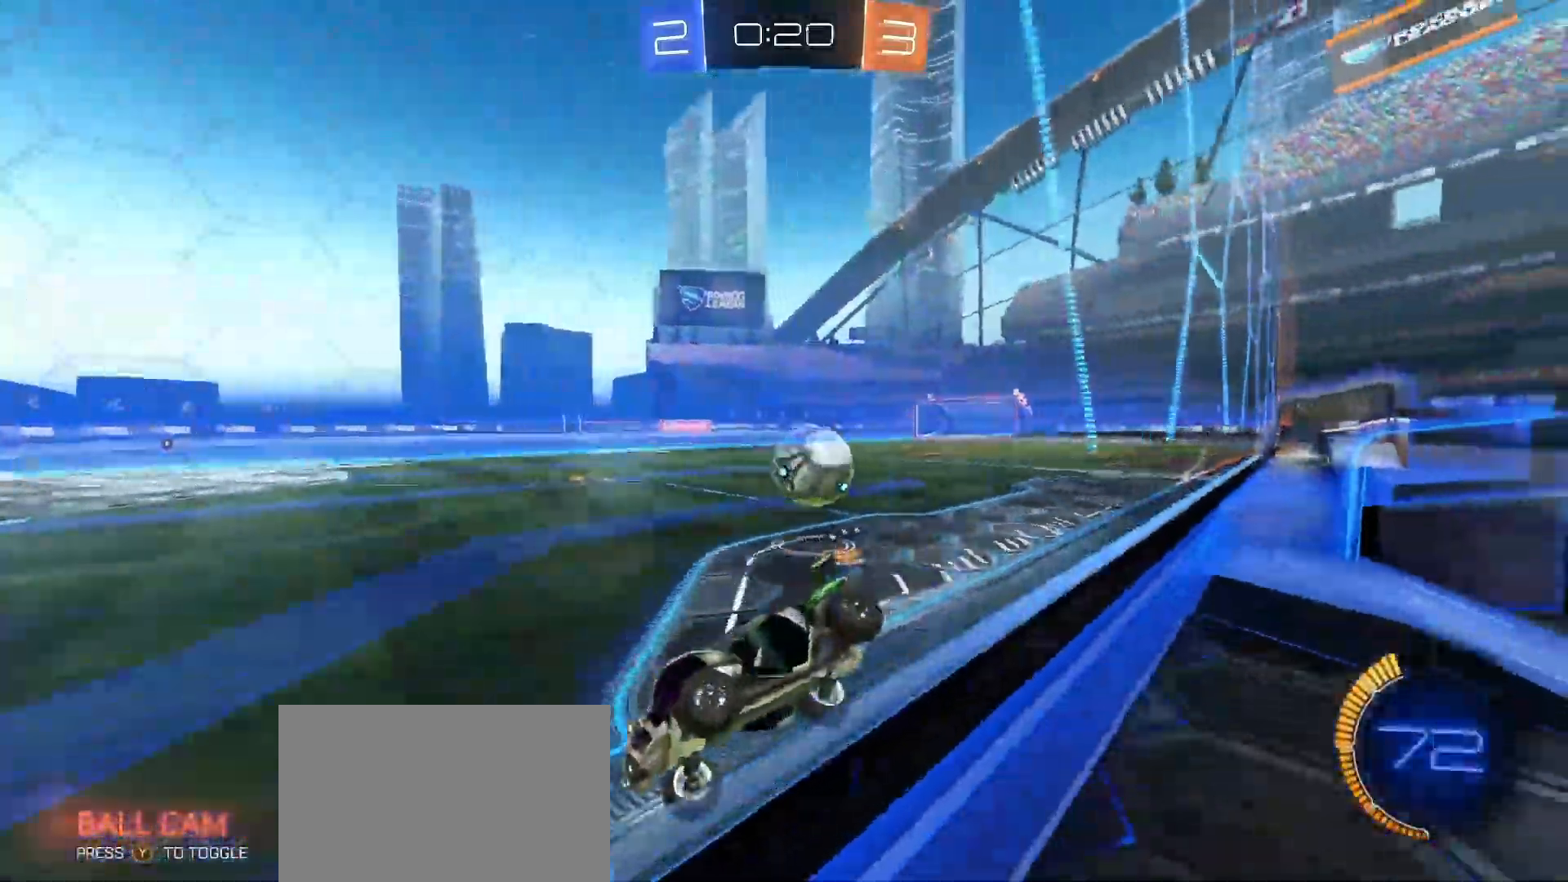
{"dt_ms": 500, "buttons": ["R2"], "left_stick": "center", "right_stick": "center", "button_events": [[200, "L1", "up"]]}
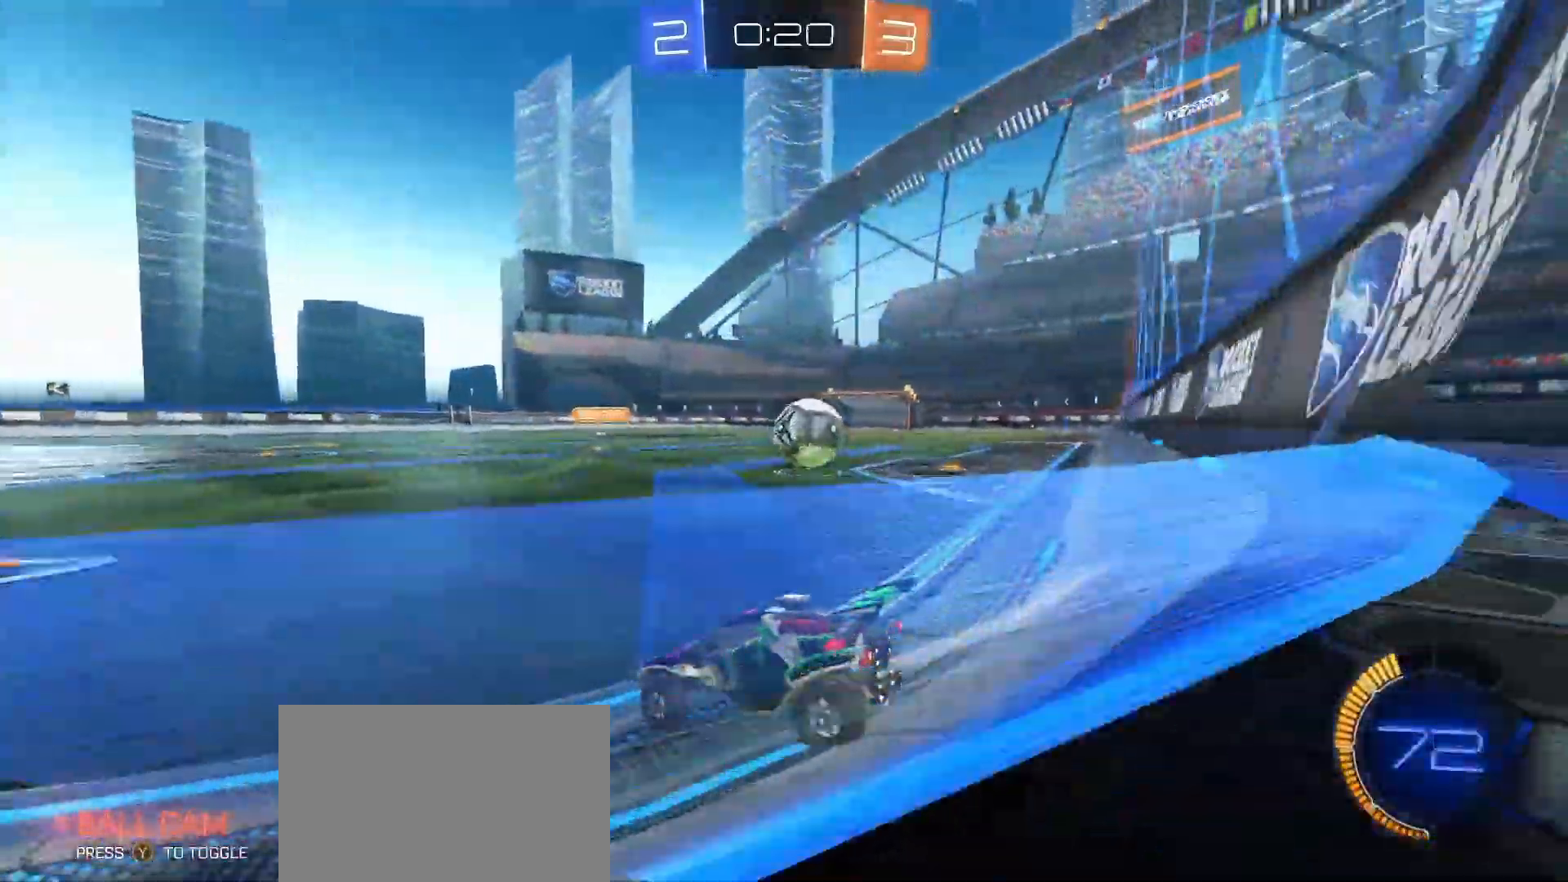
{"dt_ms": 500, "buttons": ["R2"], "left_stick": "center", "right_stick": "center", "button_events": [[100, "L2", "down"], [117, "R2", "up"], [183, "L2", "up"], [183, "R2", "down"], [317, "R2", "up"], [383, "L2", "down"], [433, "L2", "up"], [467, "R2", "down"]]}